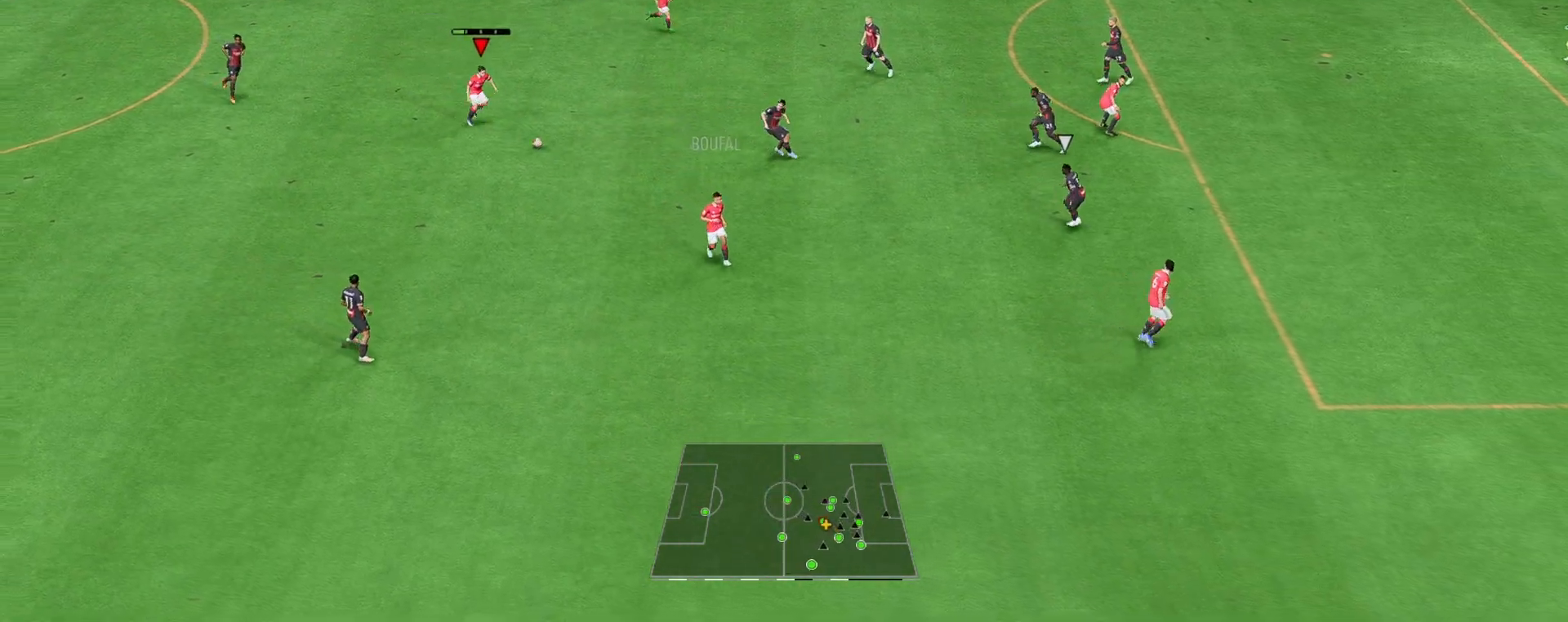
Gameplay with a controller (Xbox layout); each line is a JSON object with the inputs held at the frame after it. "events" lists button and stick changes between this image and that frame as [ms after this image, input, new state], when the widget could be followed in between. Not read: L3 R3.
{"buttons": [], "left_stick": "up-right", "right_stick": "center", "events": [[67, "A", "up"]]}
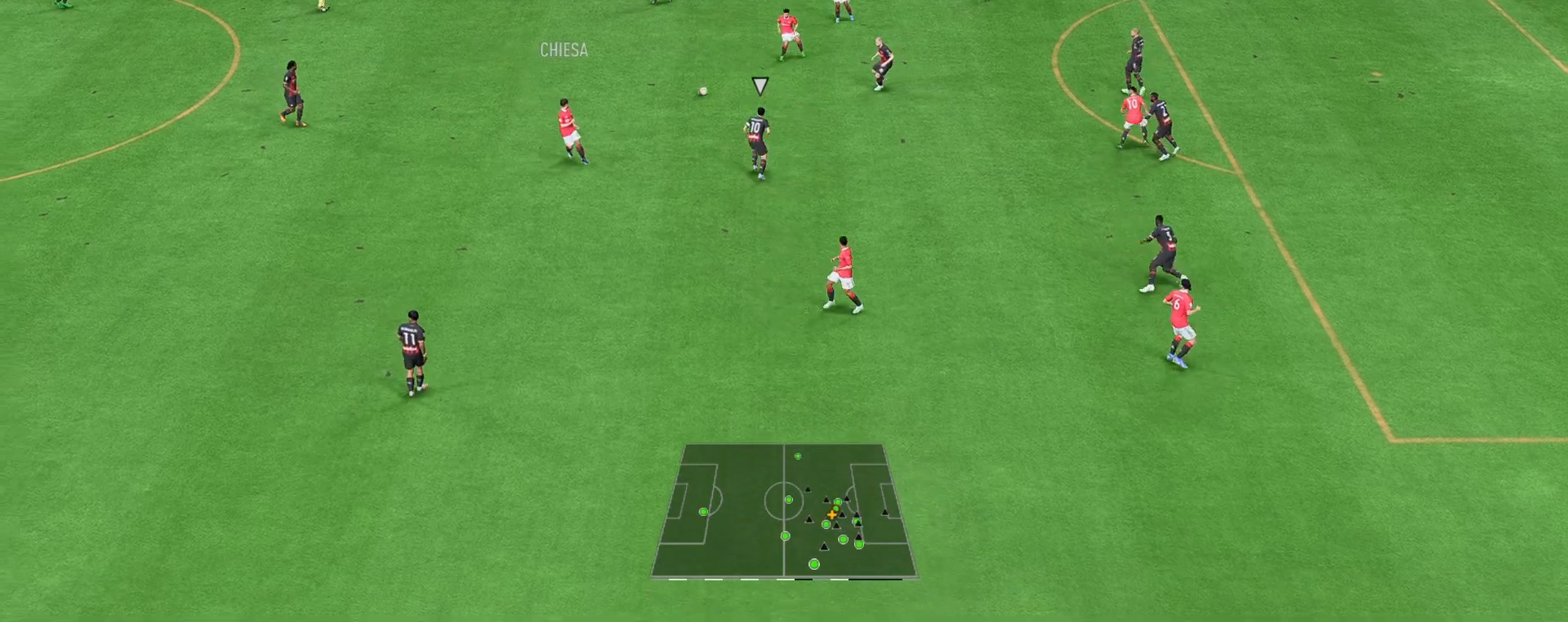
{"buttons": ["A"], "left_stick": "up-right", "right_stick": "center", "events": [[133, "left_stick", "up"], [333, "left_stick", "up-right"], [500, "A", "down"]]}
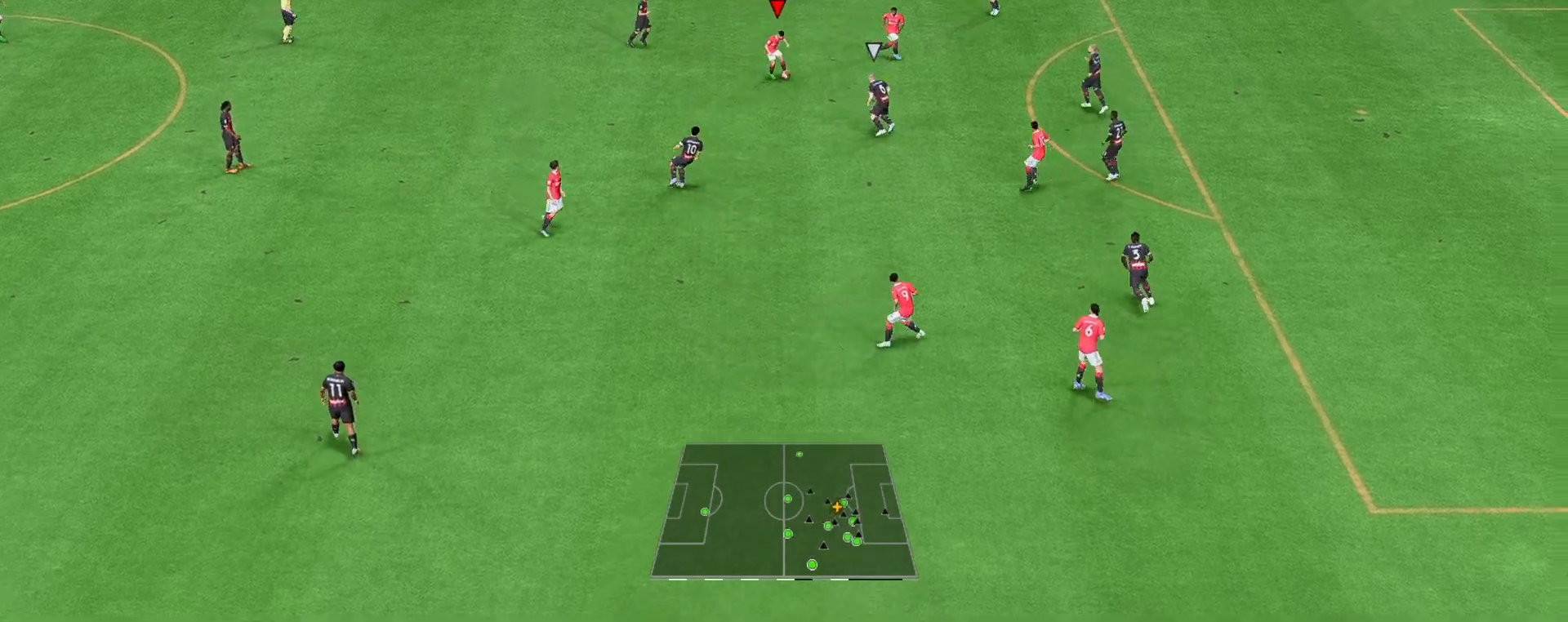
{"buttons": [], "left_stick": "right", "right_stick": "center", "events": [[133, "A", "up"], [250, "left_stick", "right"]]}
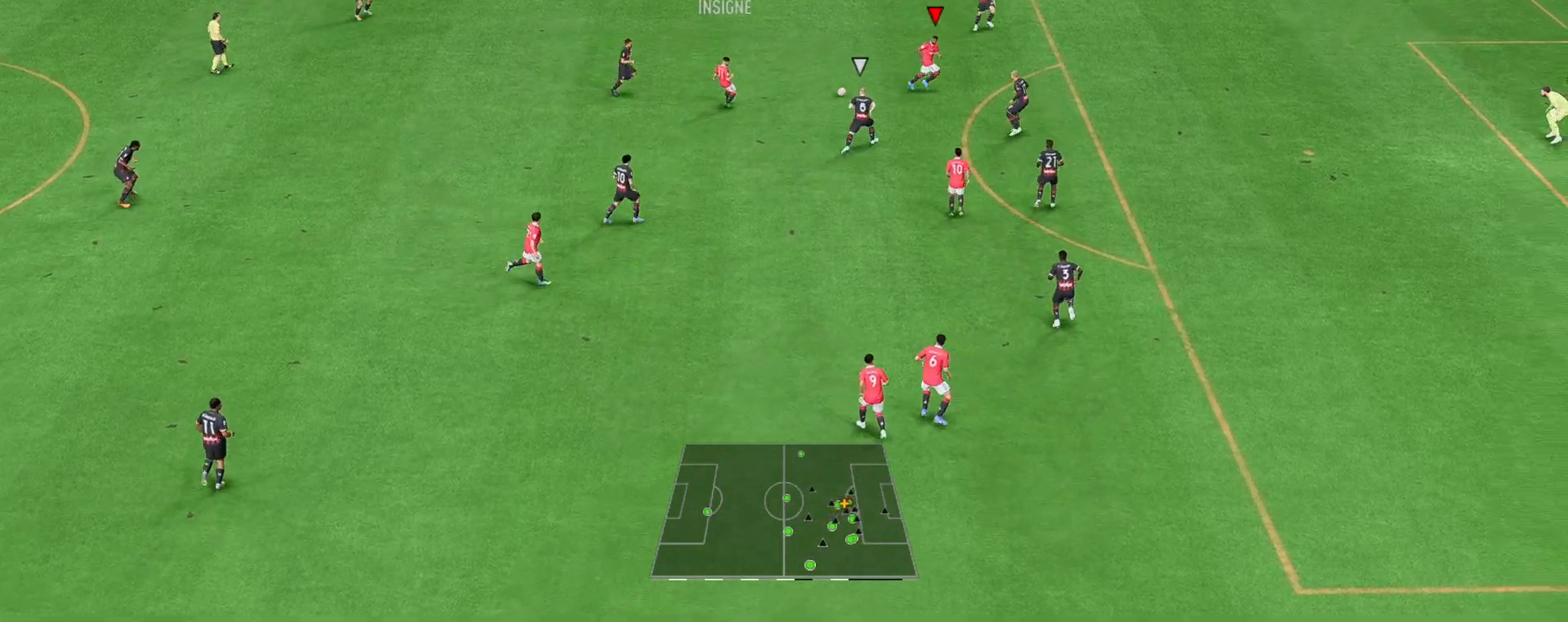
{"buttons": [], "left_stick": "up-right", "right_stick": "down-right", "events": [[50, "left_stick", "up-right"], [450, "right_stick", "down-right"]]}
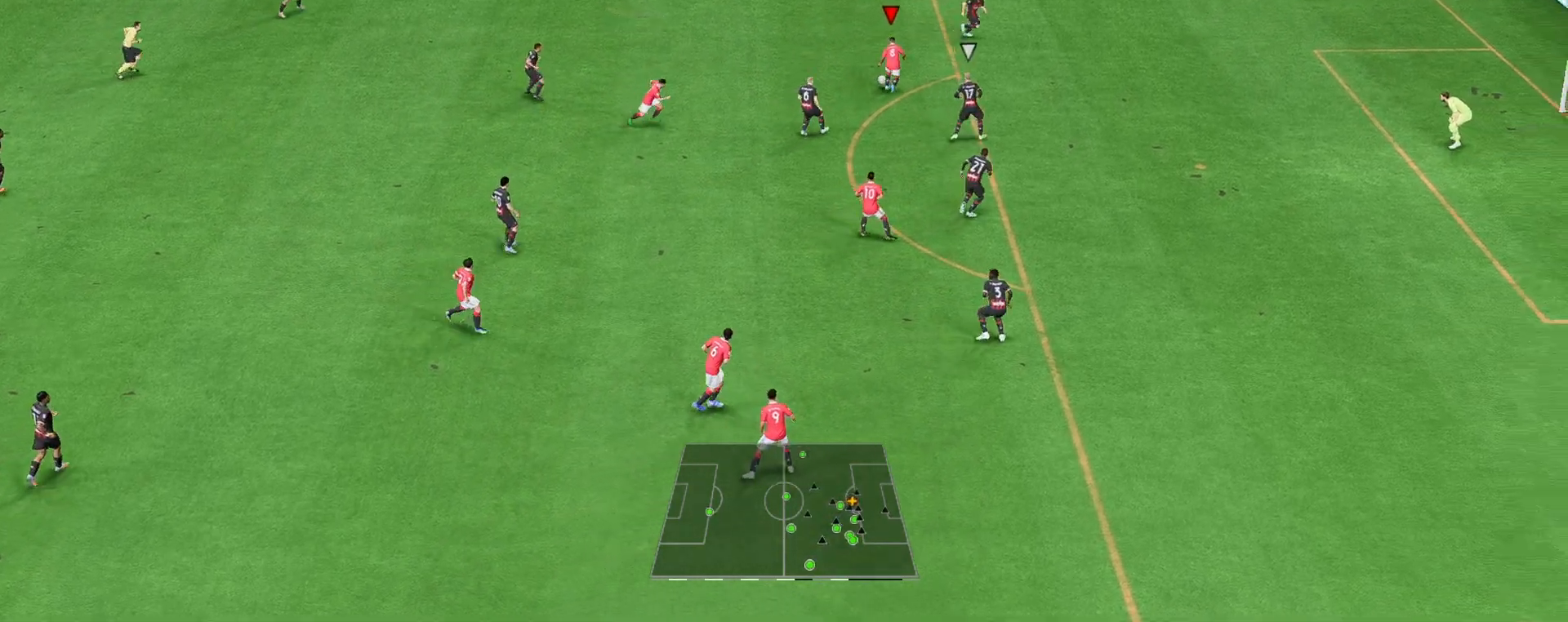
{"buttons": ["R2"], "left_stick": "right", "right_stick": "center", "events": [[33, "left_stick", "right"], [83, "R2", "down"], [117, "right_stick", "center"]]}
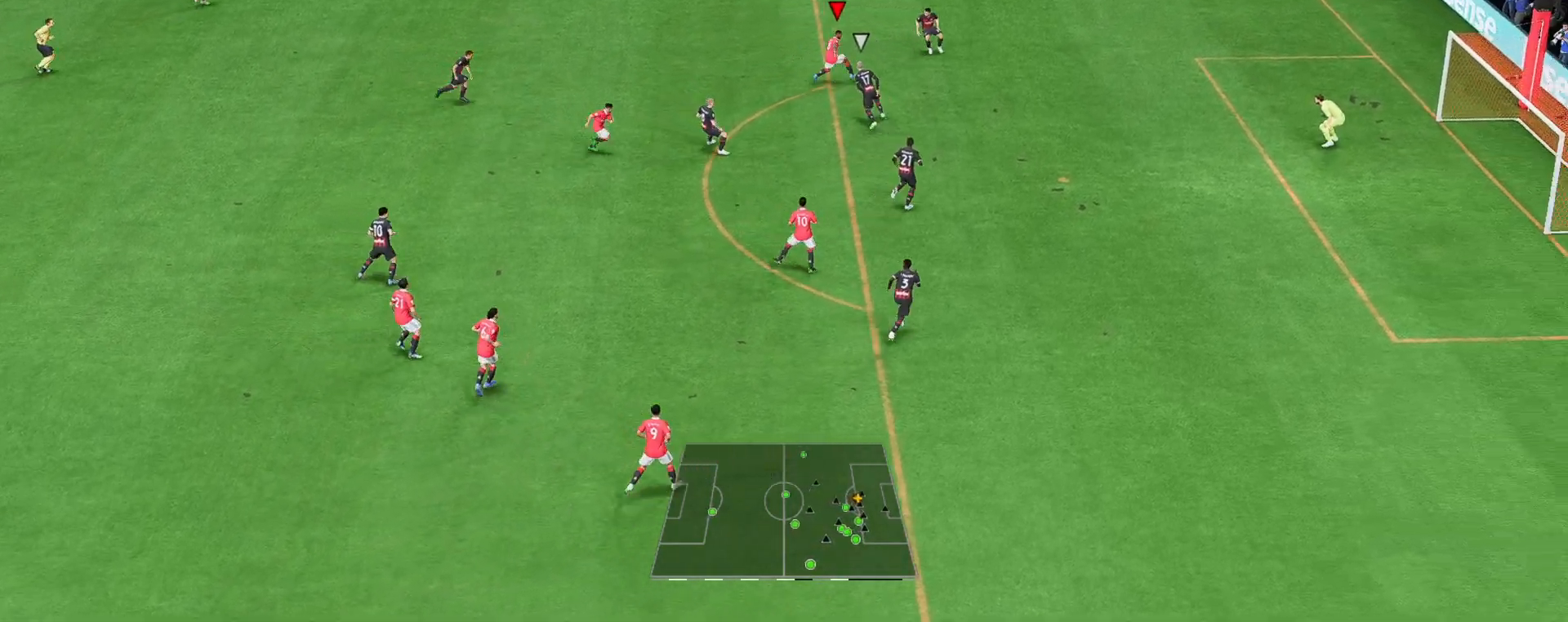
{"buttons": [], "left_stick": "left", "right_stick": "center", "events": [[100, "left_stick", "up-left"], [167, "R2", "up"], [350, "left_stick", "left"]]}
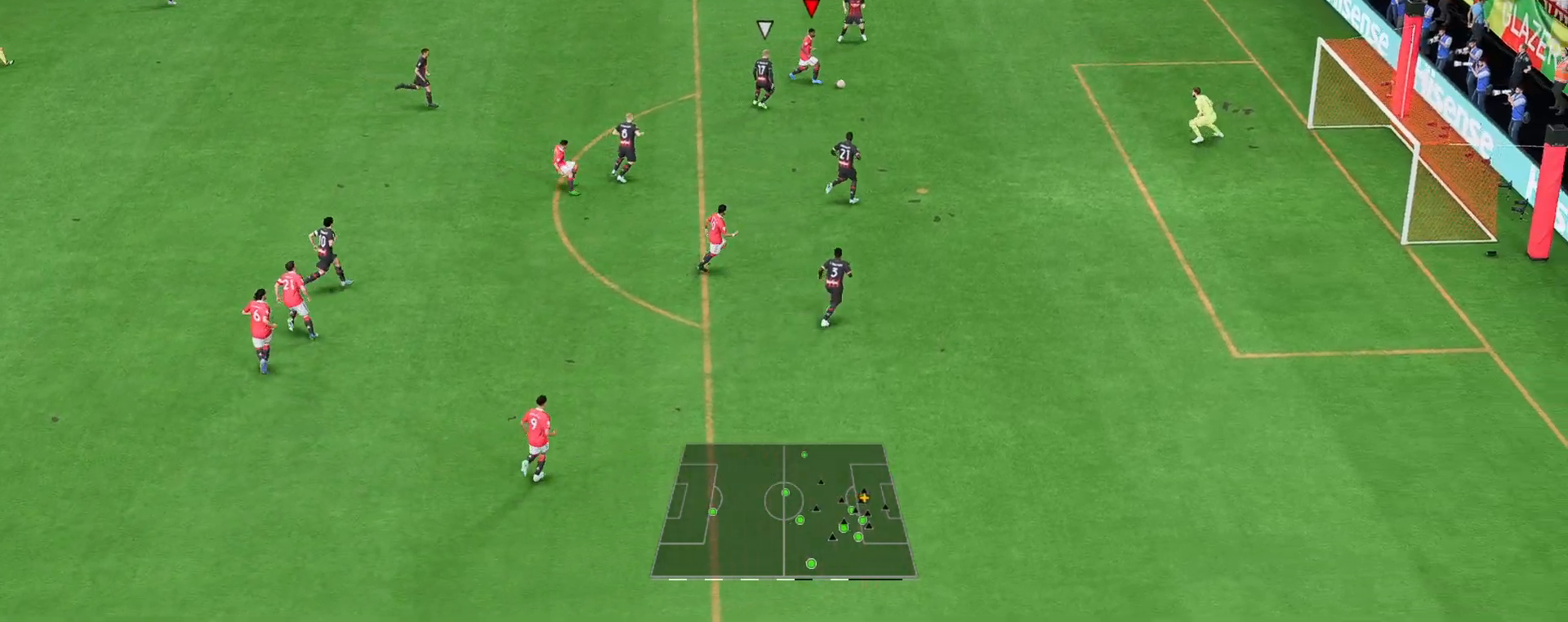
{"buttons": [], "left_stick": "down", "right_stick": "center", "events": [[17, "left_stick", "down-right"], [83, "B", "down"], [117, "left_stick", "down"], [283, "B", "up"]]}
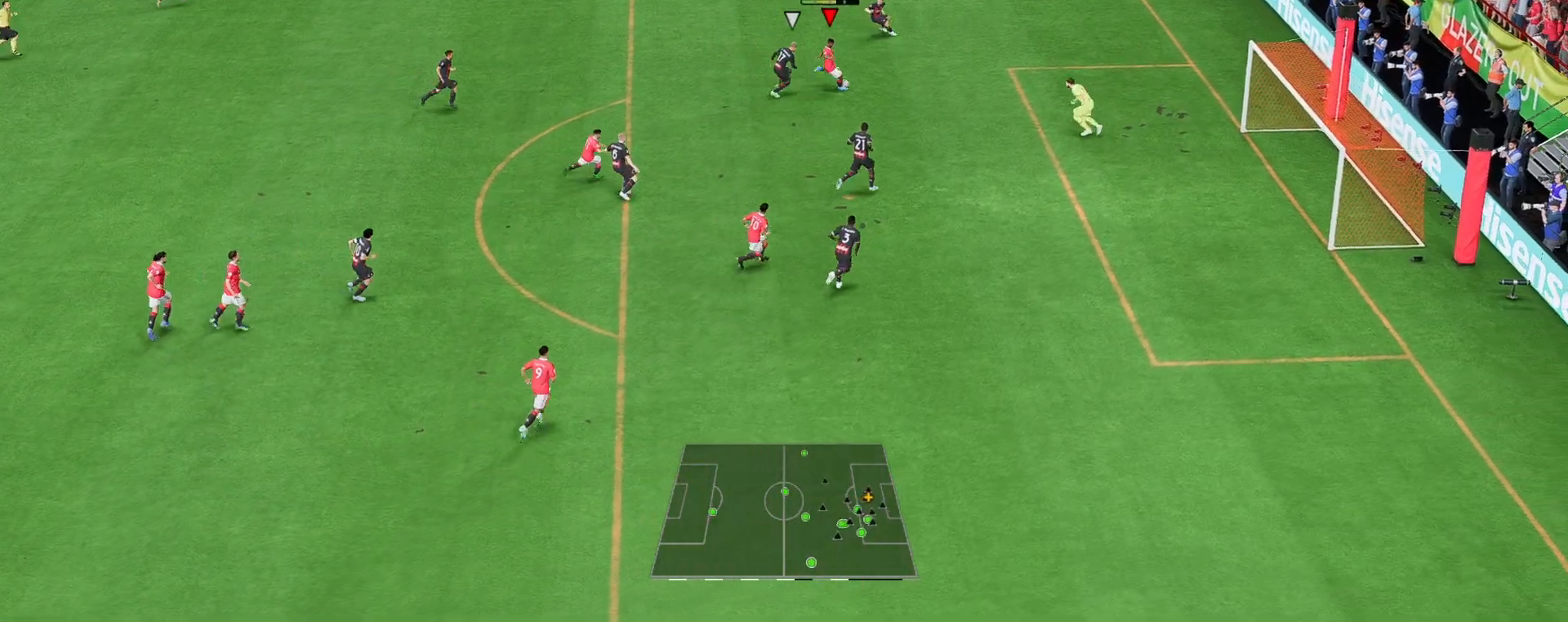
{"buttons": [], "left_stick": "center", "right_stick": "center", "events": [[417, "left_stick", "center"]]}
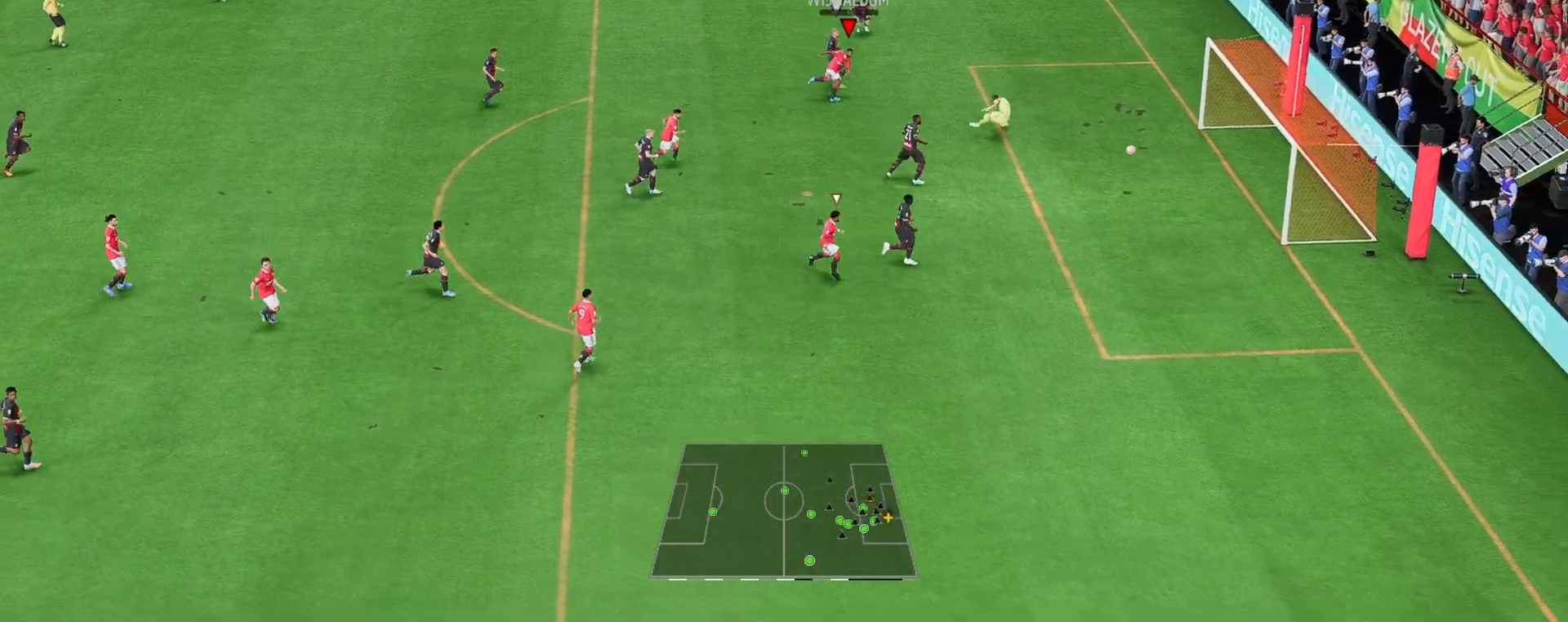
{"buttons": [], "left_stick": "center", "right_stick": "center", "events": []}
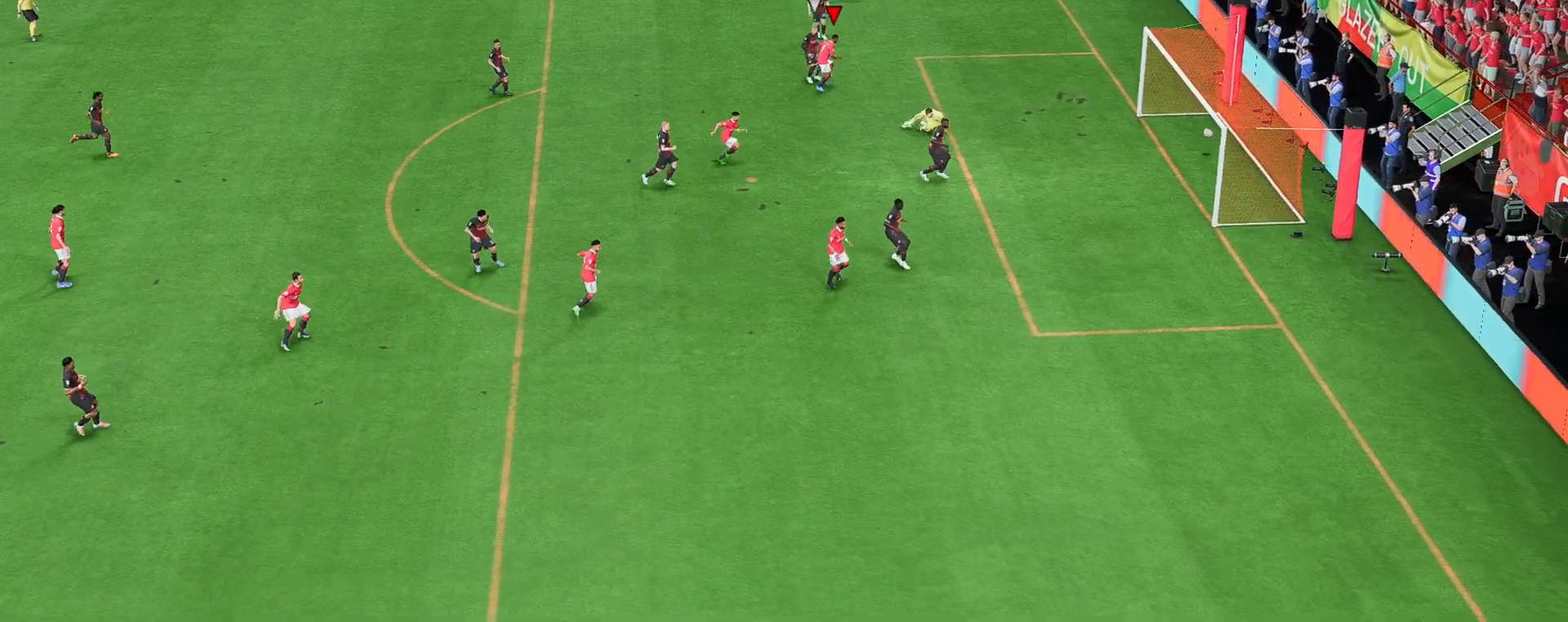
{"buttons": [], "left_stick": "center", "right_stick": "center", "events": [[100, "left_stick", "down-right"], [333, "left_stick", "center"], [400, "R1", "down"], [483, "R1", "up"]]}
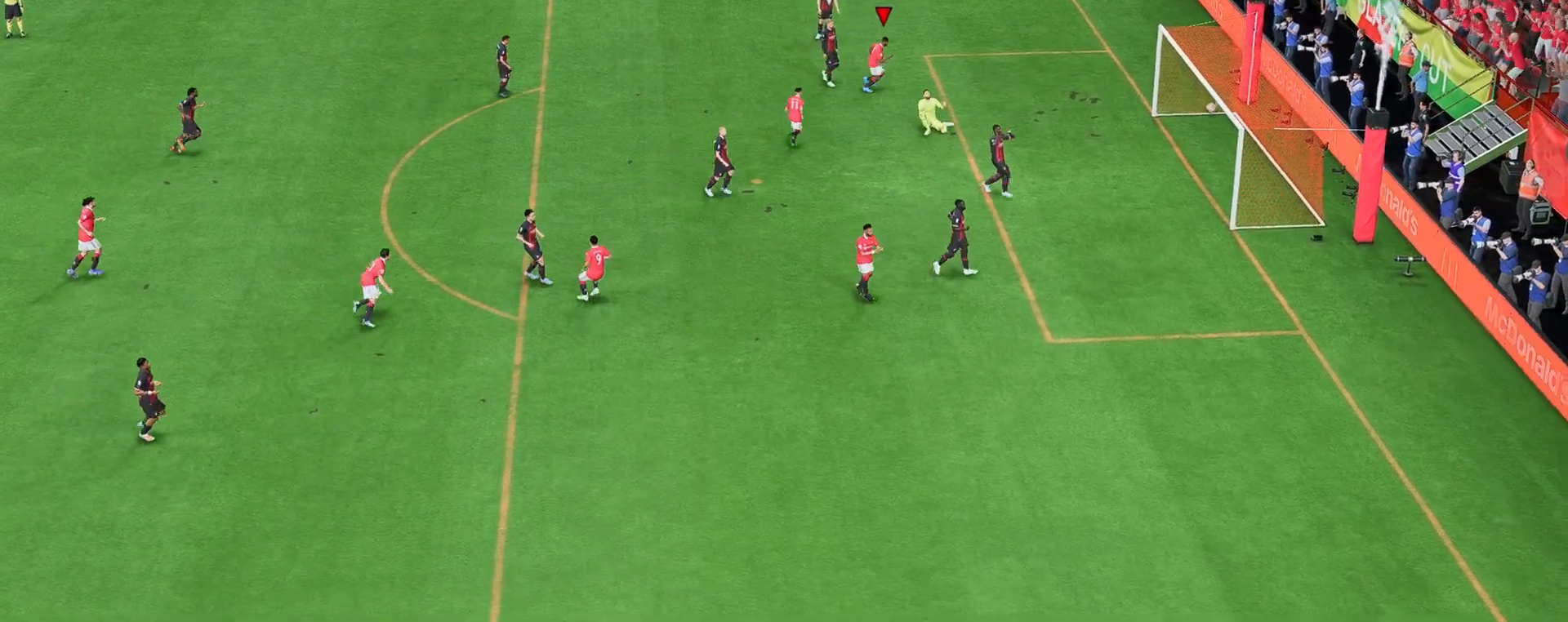
{"buttons": [], "left_stick": "center", "right_stick": "down", "events": [[67, "R1", "down"], [117, "R1", "up"], [117, "left_stick", "right"], [317, "right_stick", "down"], [417, "left_stick", "center"]]}
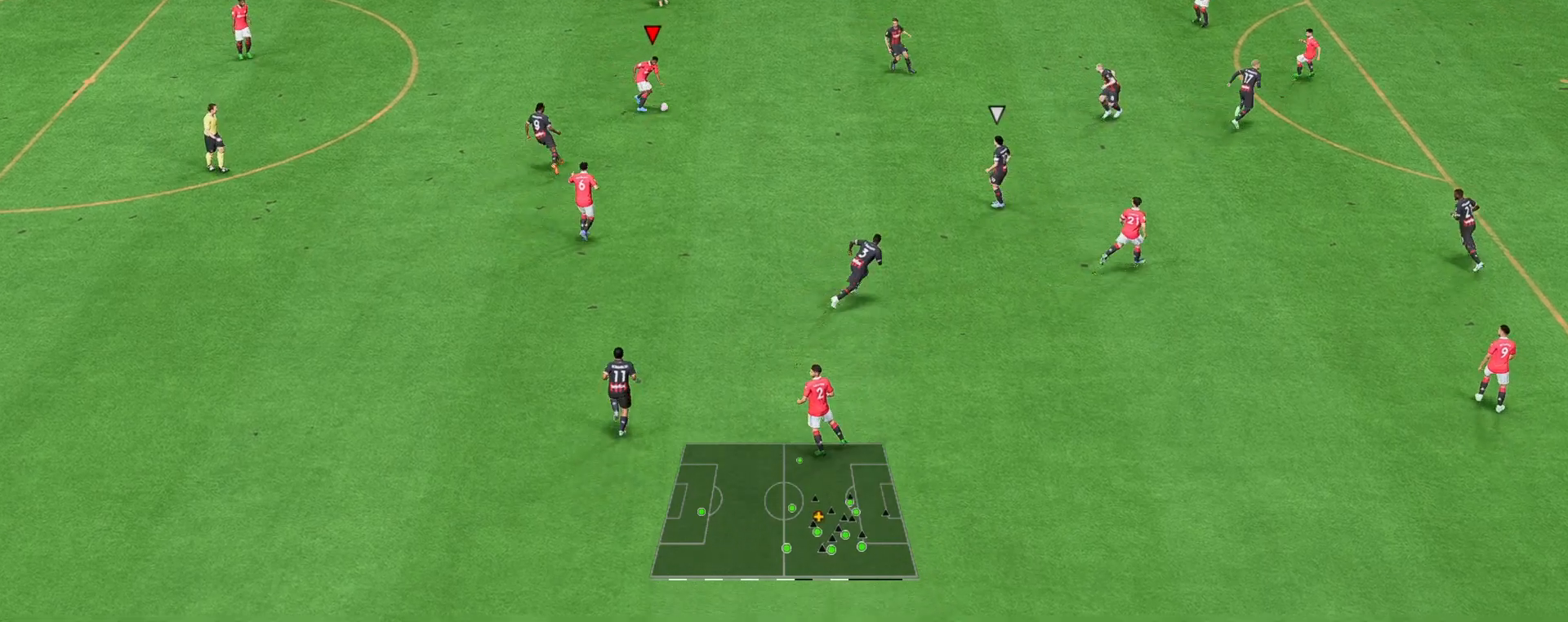
{"buttons": [], "left_stick": "down-right", "right_stick": "center", "events": [[150, "left_stick", "down-right"], [183, "right_stick", "center"]]}
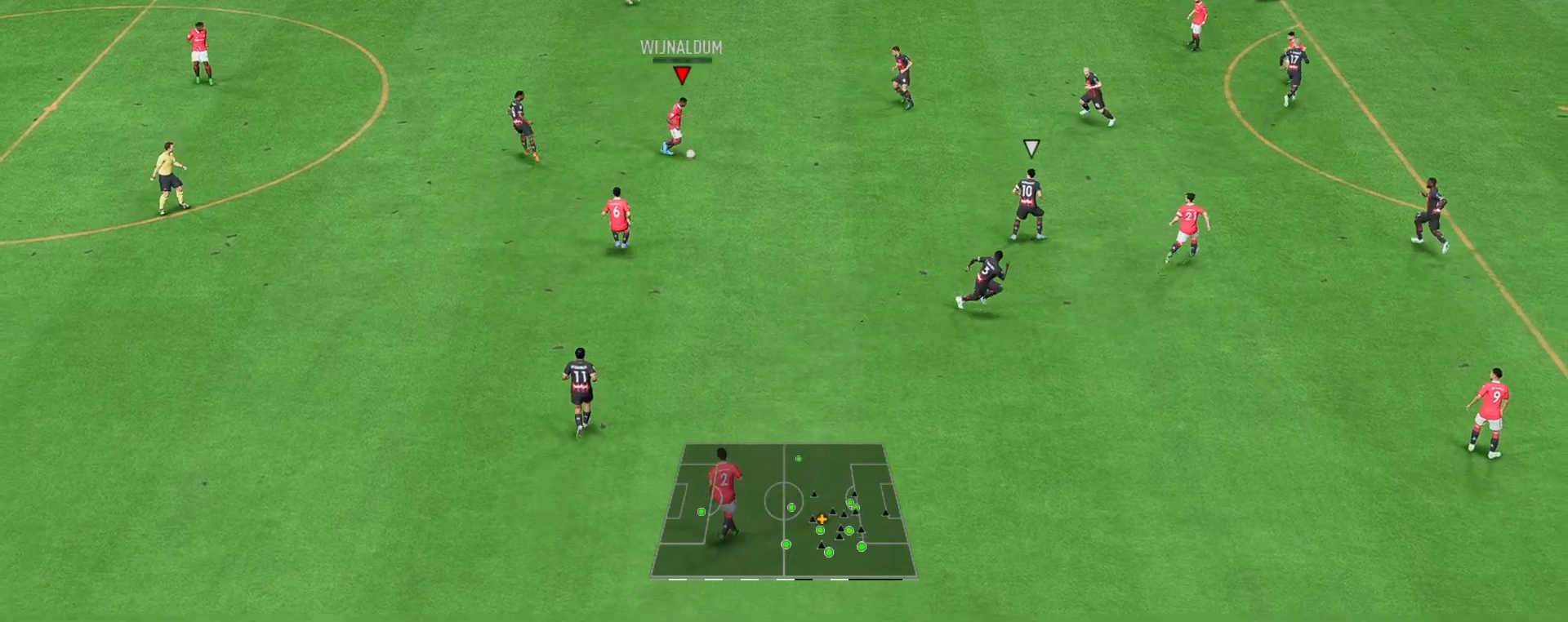
{"buttons": [], "left_stick": "right", "right_stick": "center"}
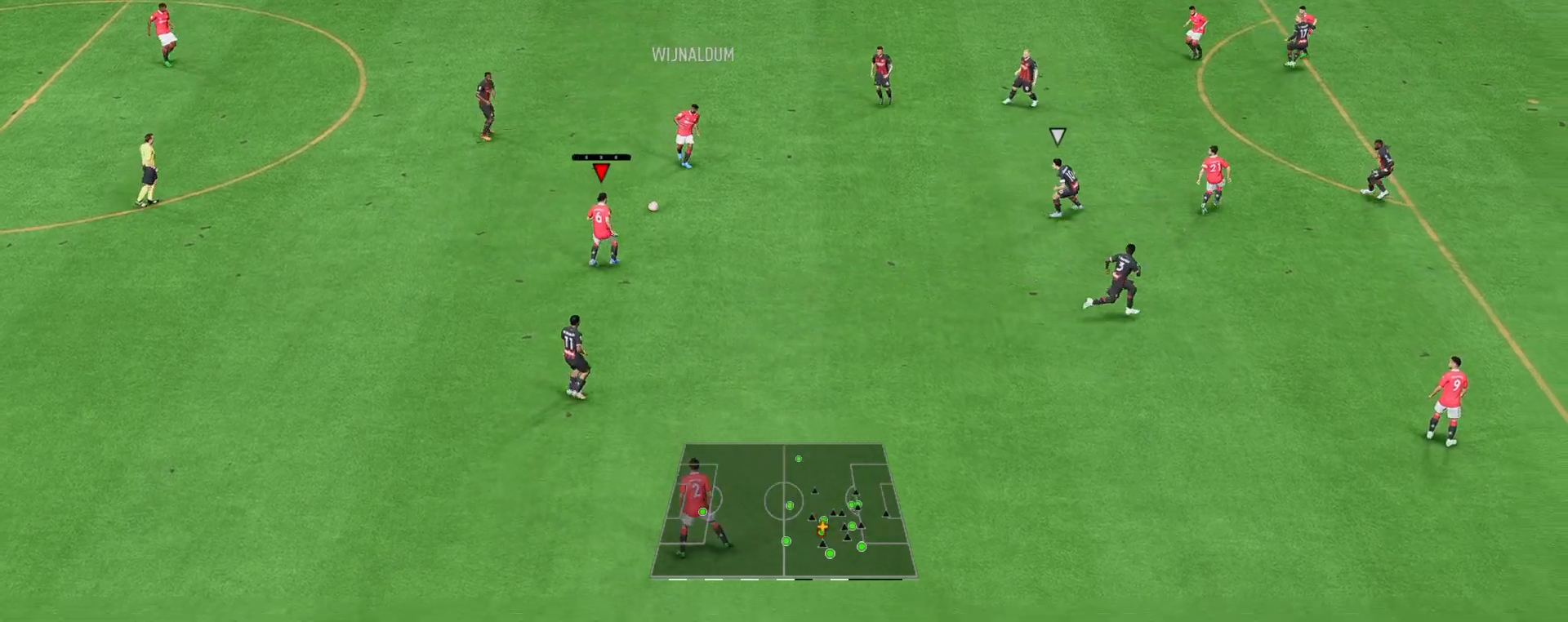
{"buttons": [], "left_stick": "center", "right_stick": "down", "events": [[300, "right_stick", "down"], [417, "left_stick", "center"]]}
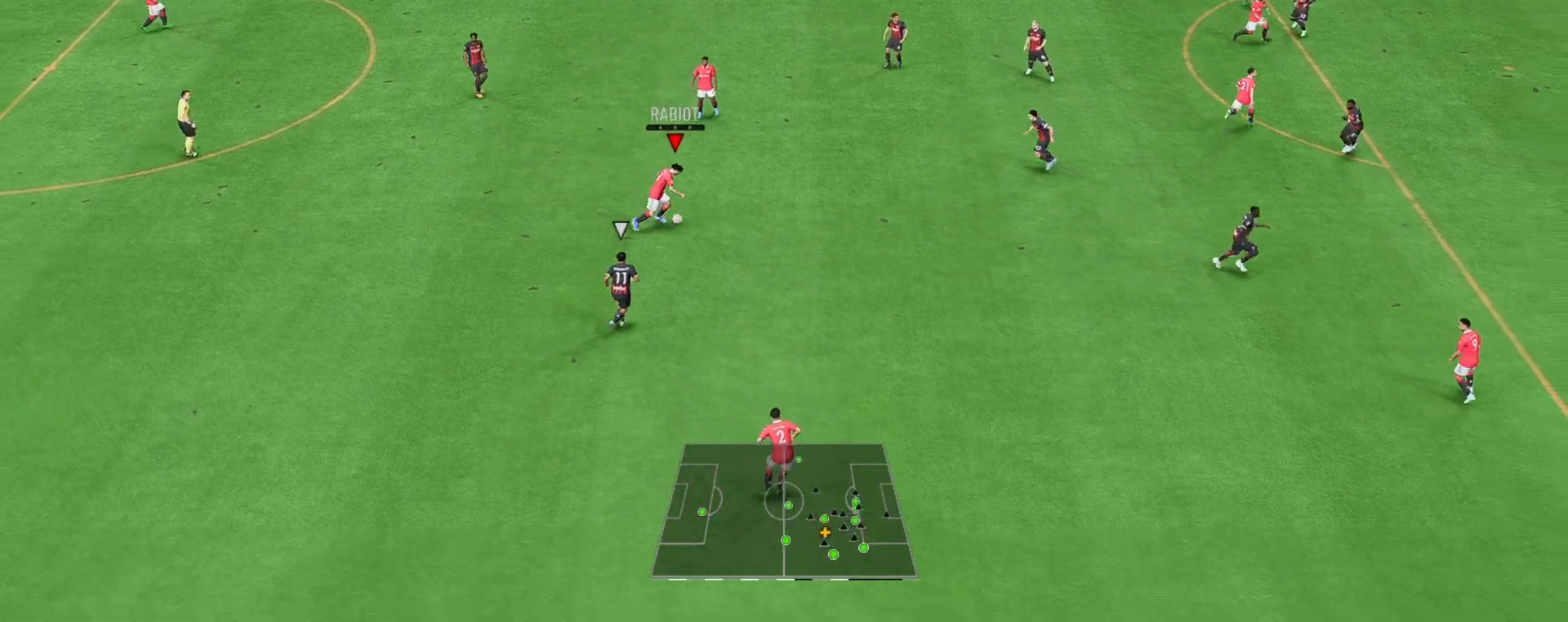
{"buttons": [], "left_stick": "up-right", "right_stick": "center", "events": [[133, "left_stick", "down-right"], [200, "right_stick", "center"], [417, "left_stick", "up-right"]]}
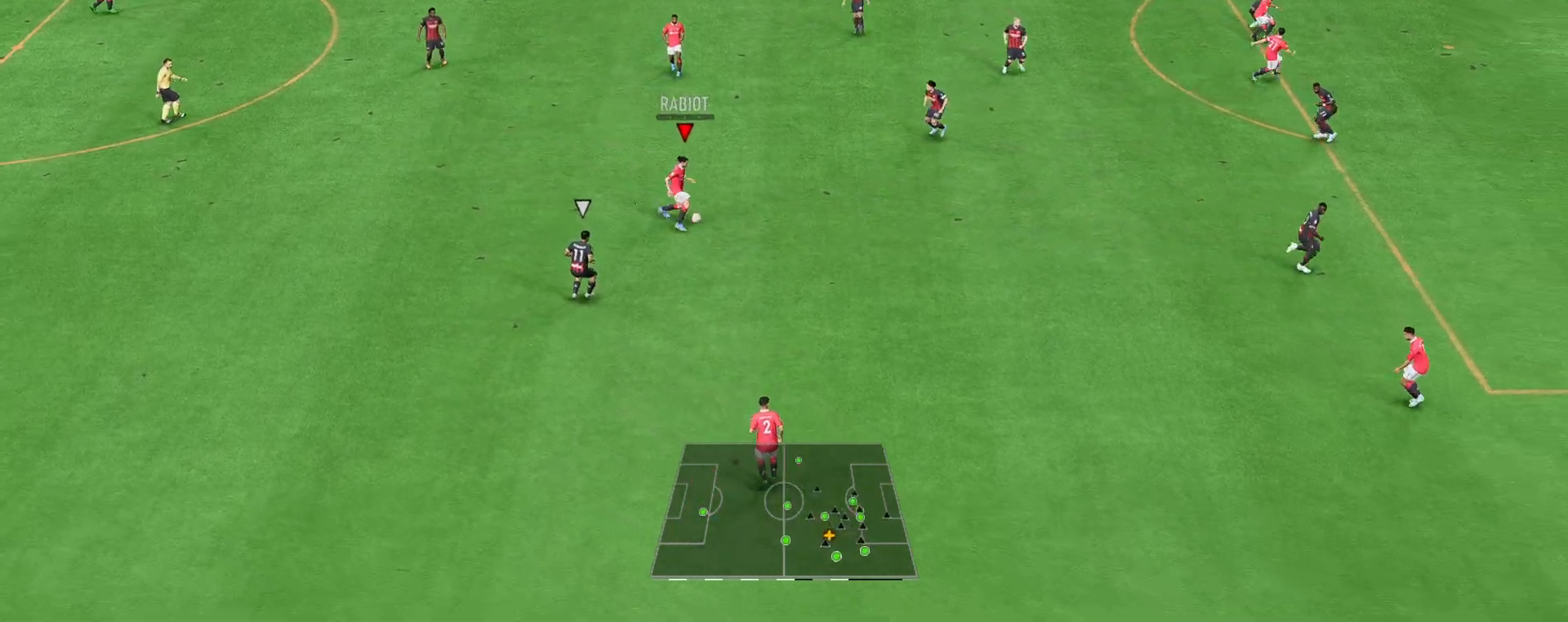
{"buttons": [], "left_stick": "up", "right_stick": "center", "events": [[133, "left_stick", "up"], [167, "A", "down"], [267, "A", "up"]]}
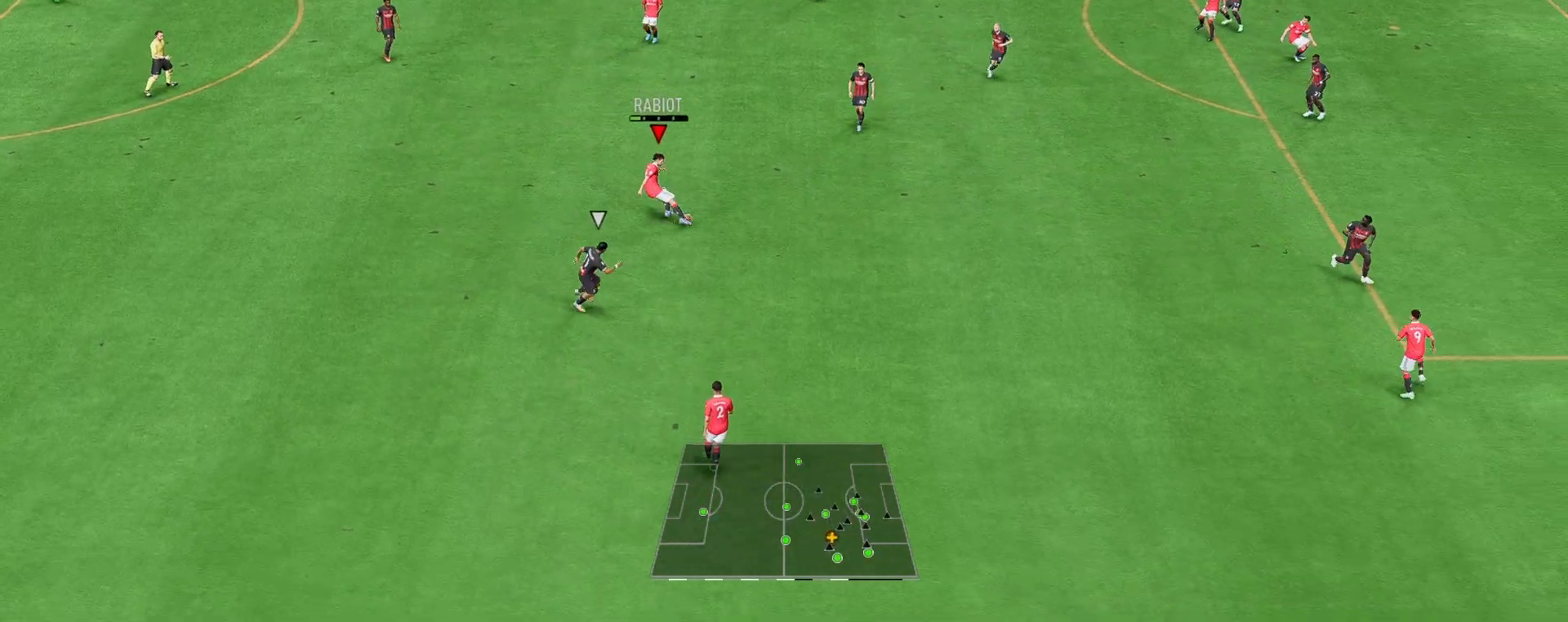
{"buttons": [], "left_stick": "right", "right_stick": "center", "events": [[133, "left_stick", "center"], [300, "left_stick", "right"]]}
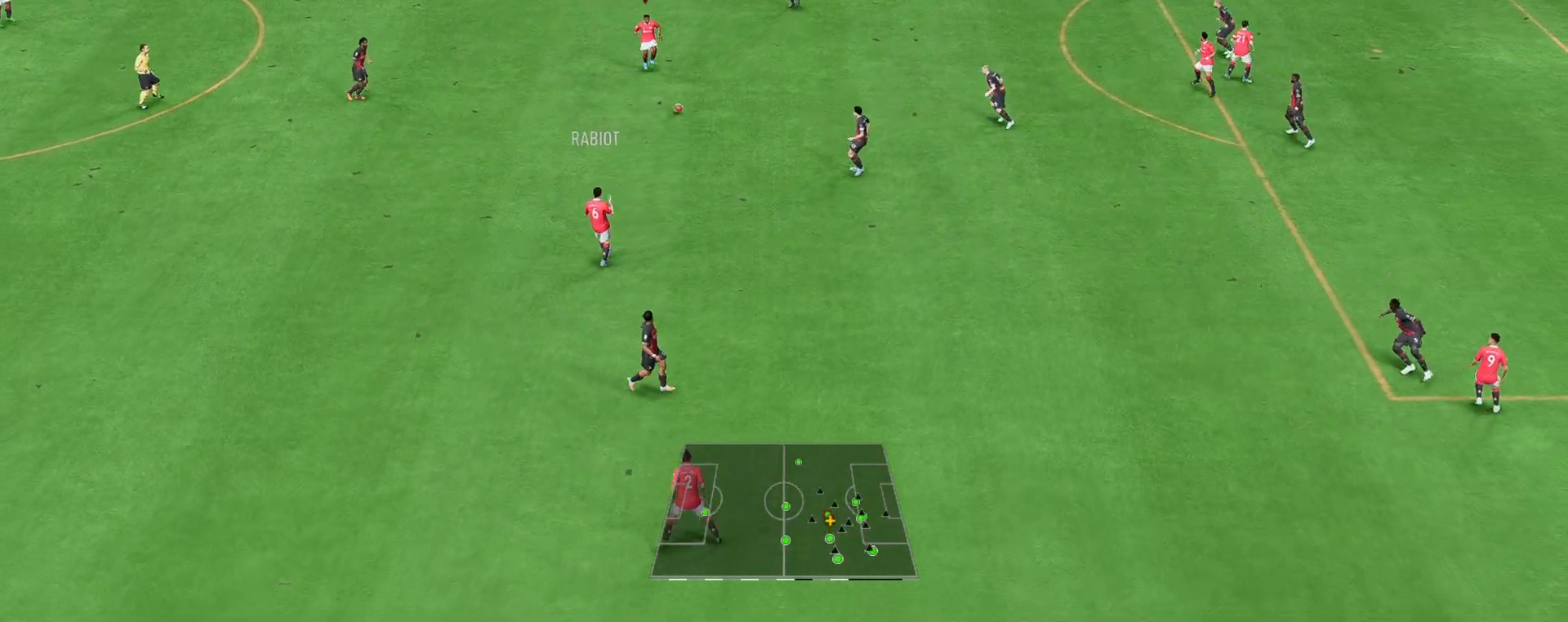
{"buttons": ["A", "R1"], "left_stick": "up-right", "right_stick": "center", "events": [[300, "A", "down"], [300, "R1", "down"], [367, "left_stick", "up-right"]]}
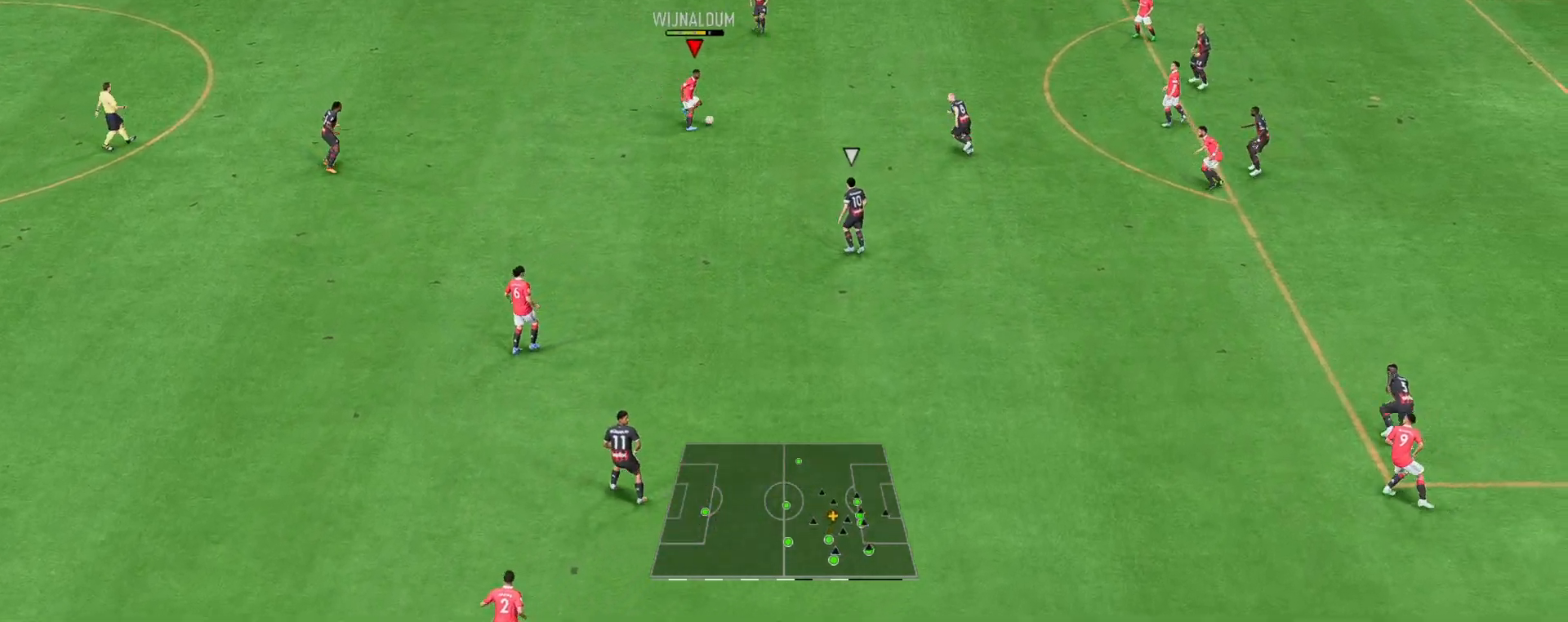
{"buttons": [], "left_stick": "up-right", "right_stick": "center", "events": [[67, "A", "up"], [67, "R1", "up"]]}
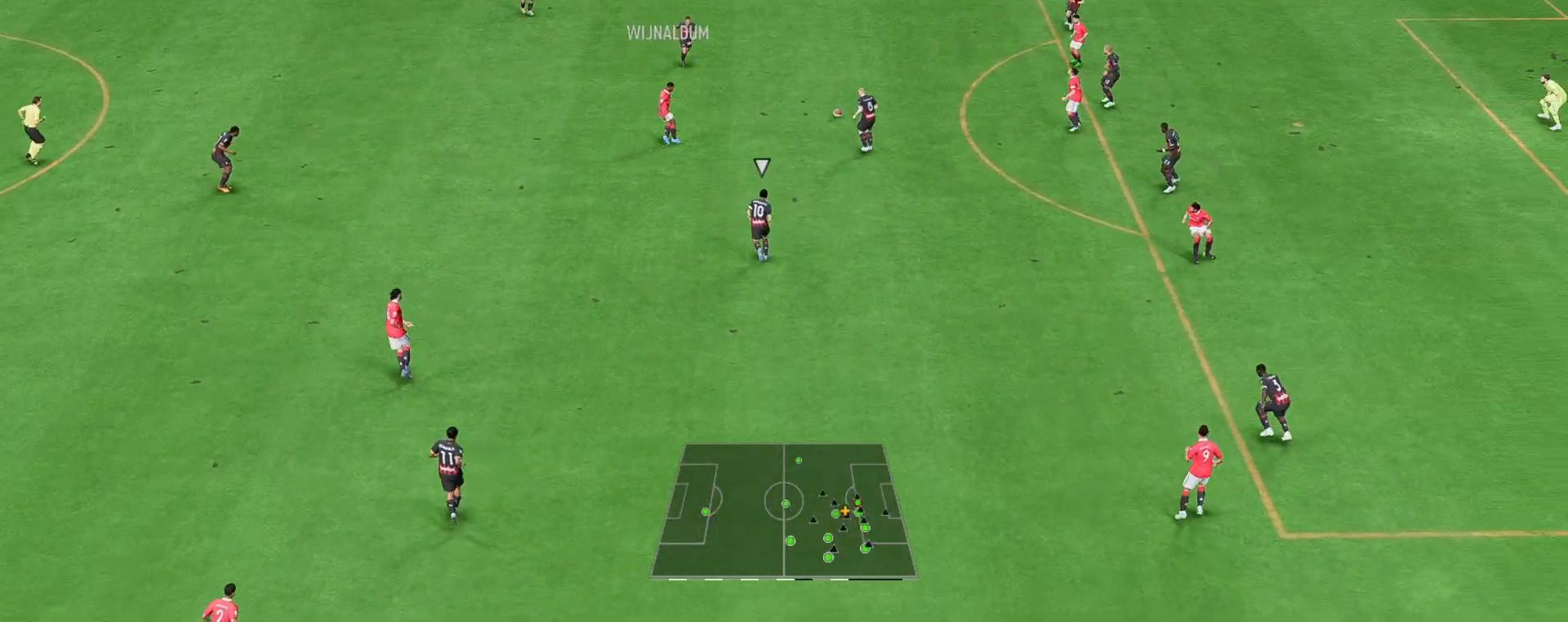
{"buttons": ["A"], "left_stick": "up-right", "right_stick": "center", "events": [[383, "B", "down"], [467, "A", "down"], [483, "B", "up"]]}
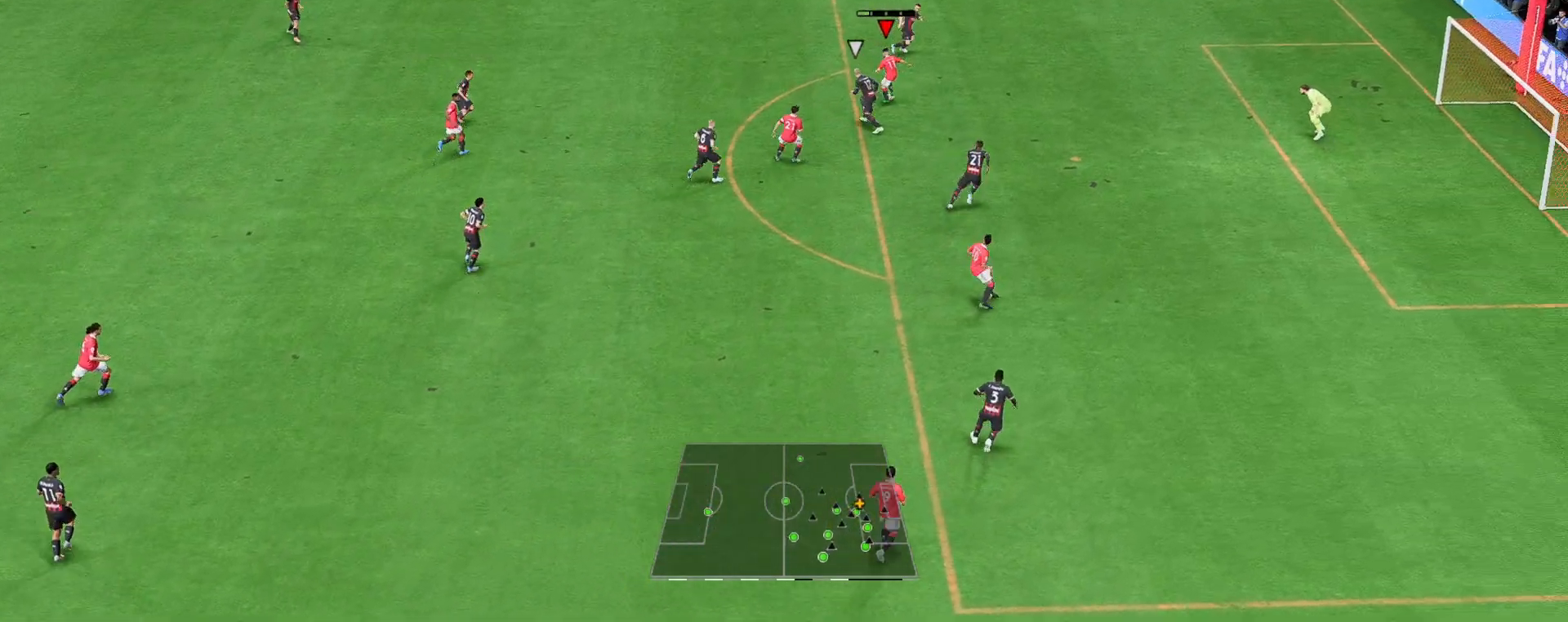
{"buttons": ["B"], "left_stick": "up-right", "right_stick": "center", "events": [[50, "left_stick", "right"], [83, "A", "up"], [350, "B", "down"], [417, "left_stick", "up-right"]]}
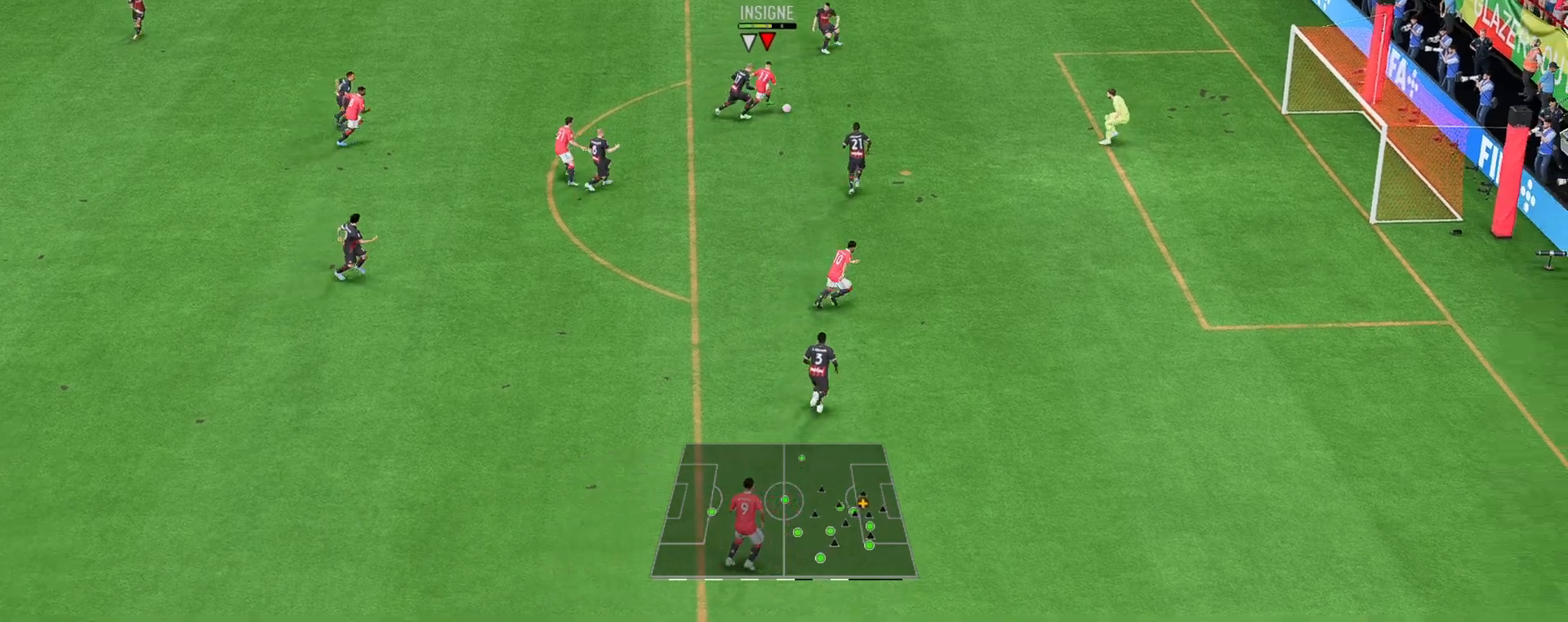
{"buttons": [], "left_stick": "up-right", "right_stick": "center", "events": [[83, "B", "up"]]}
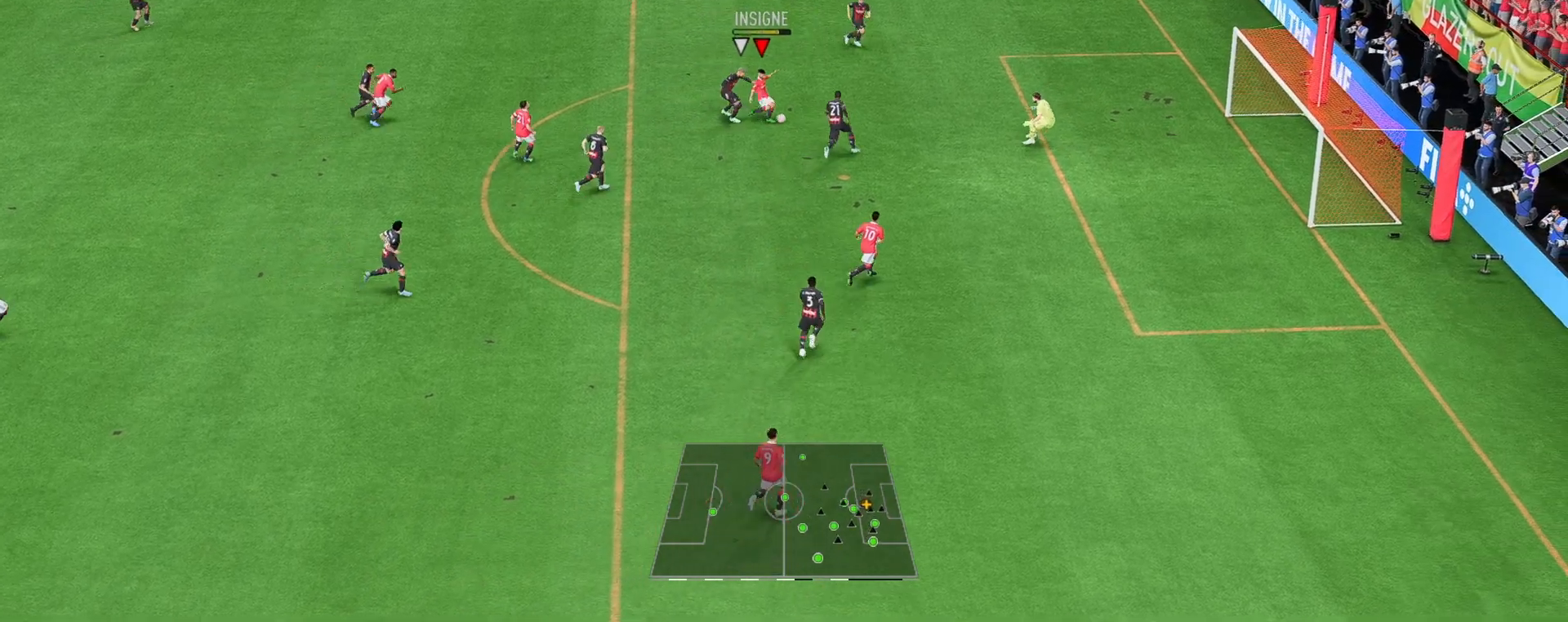
{"buttons": [], "left_stick": "up-right", "right_stick": "center", "events": []}
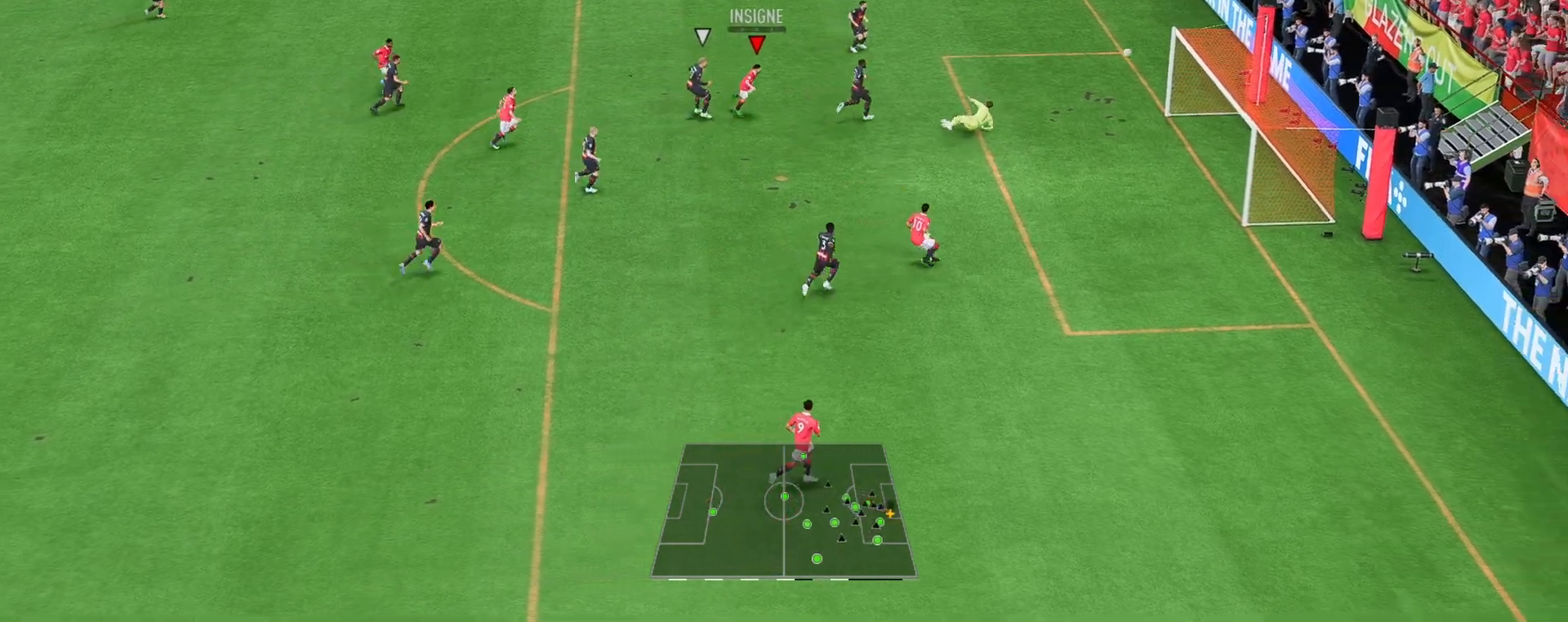
{"buttons": [], "left_stick": "center", "right_stick": "center", "events": [[300, "left_stick", "center"]]}
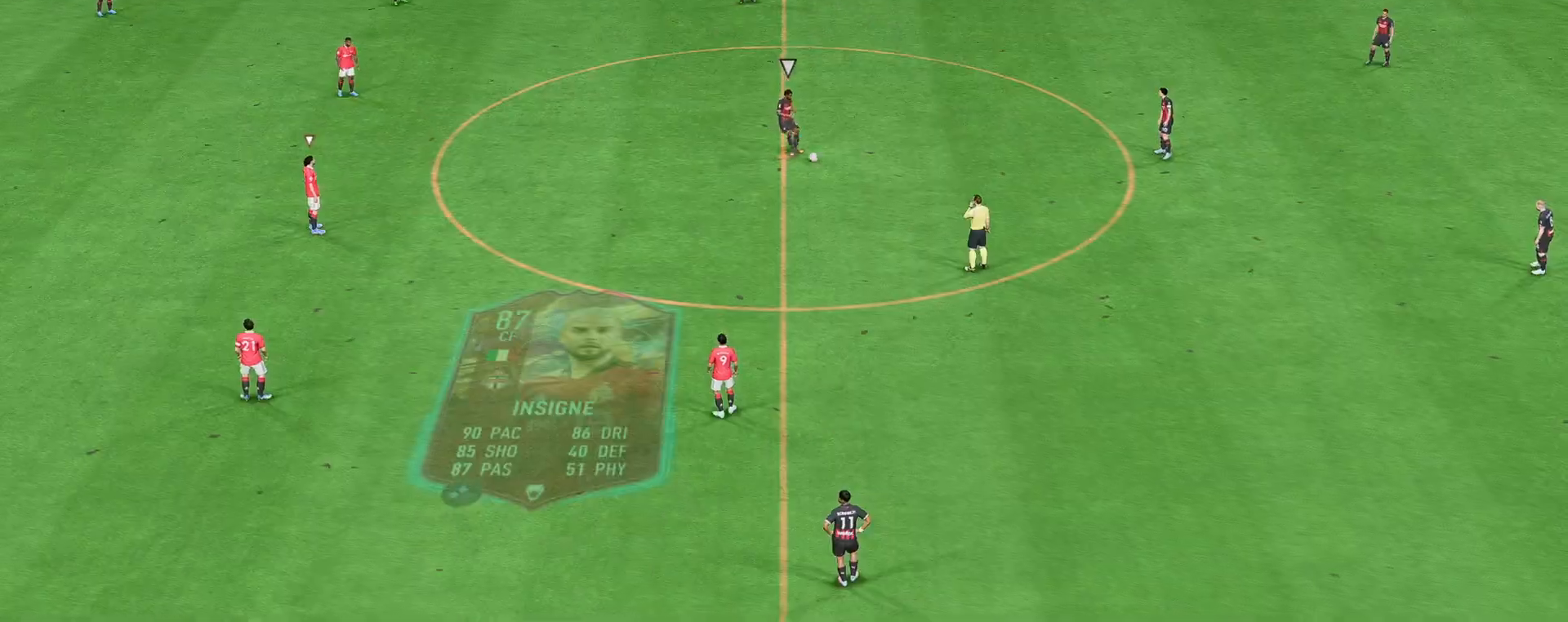
{"buttons": [], "left_stick": "center", "right_stick": "center", "events": []}
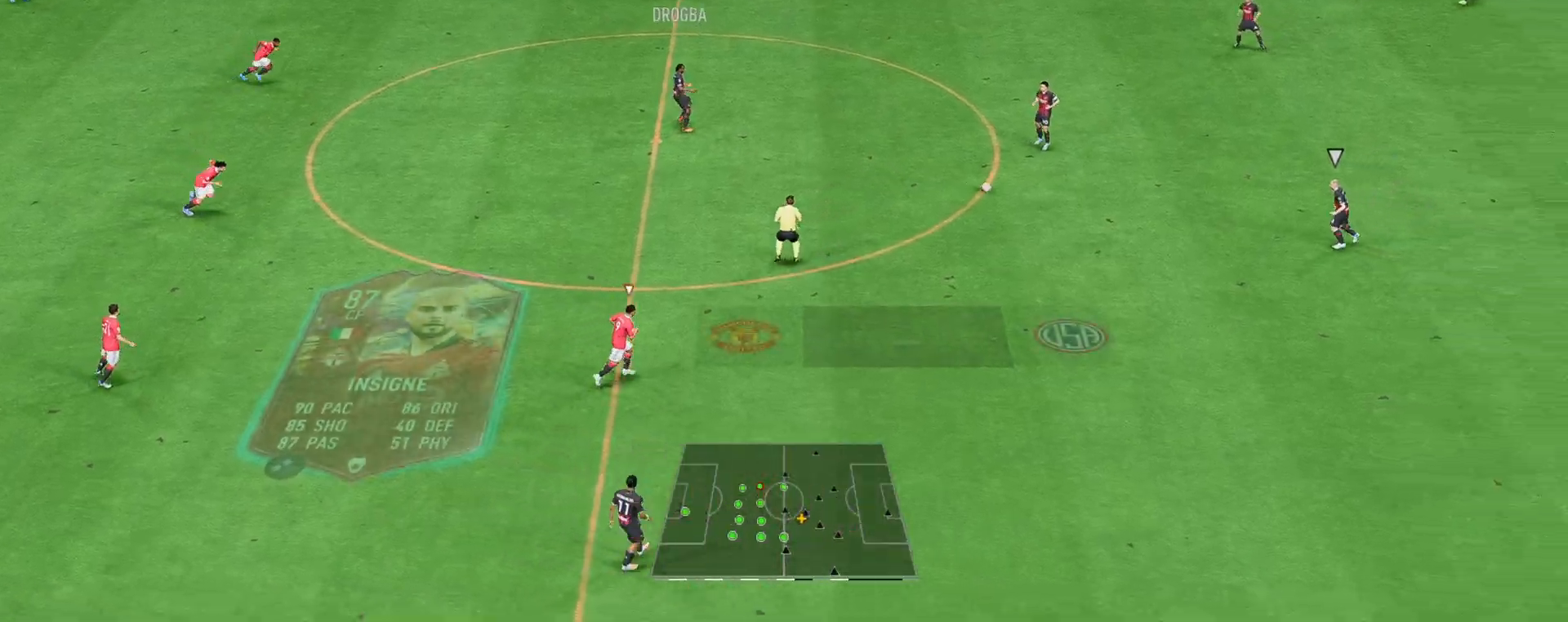
{"buttons": [], "left_stick": "center", "right_stick": "center", "events": []}
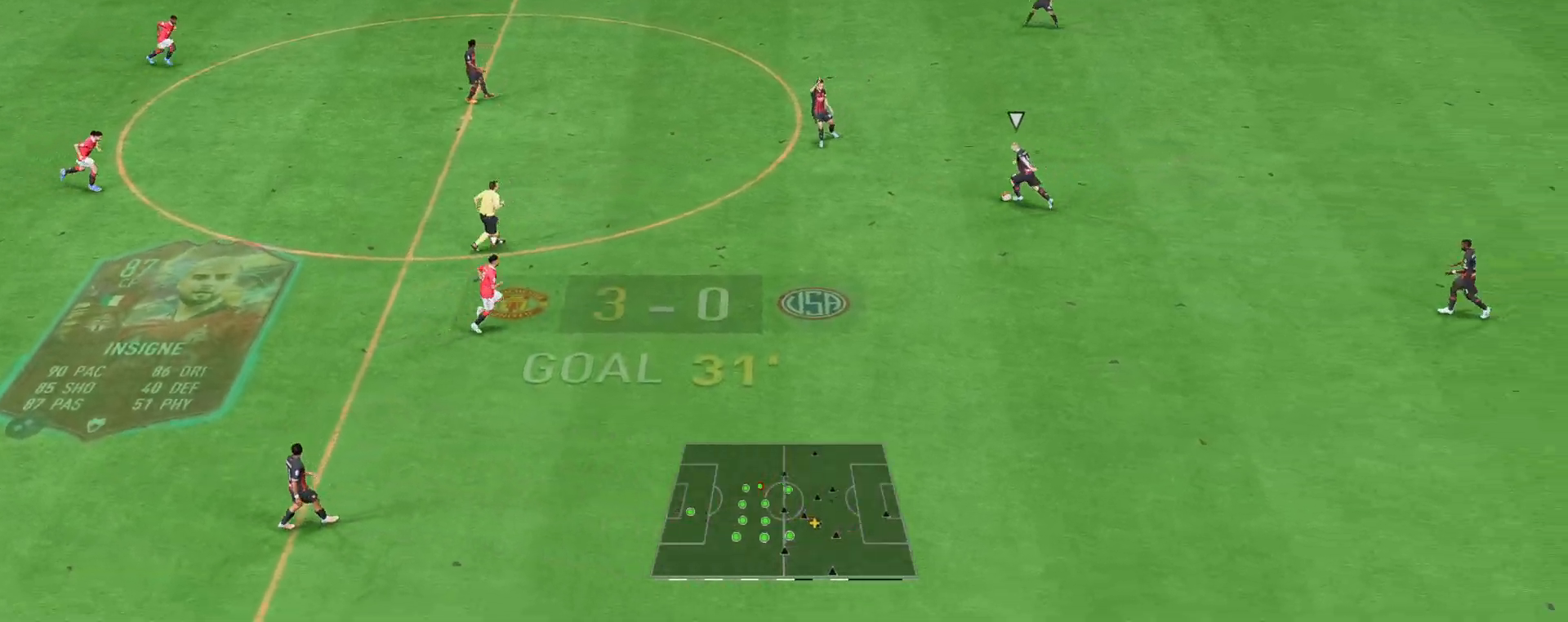
{"buttons": [], "left_stick": "center", "right_stick": "center", "events": []}
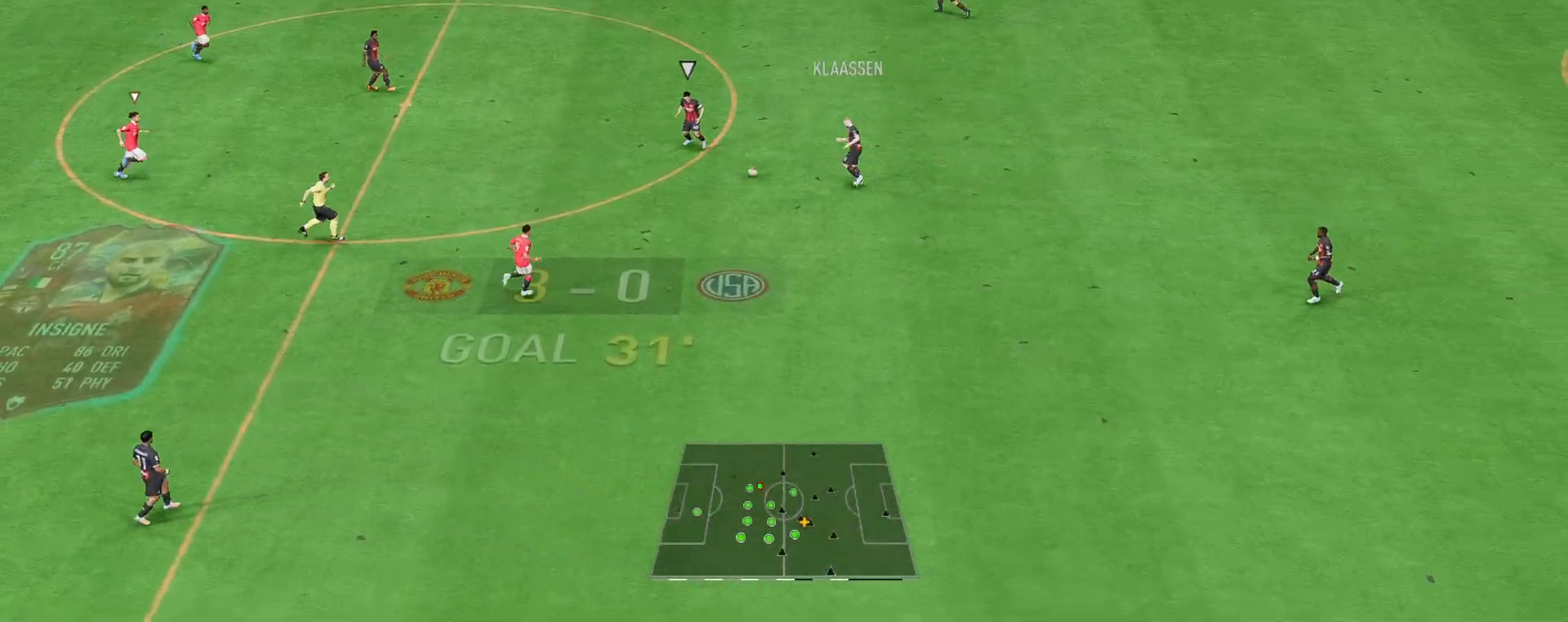
{"buttons": [], "left_stick": "center", "right_stick": "center", "events": []}